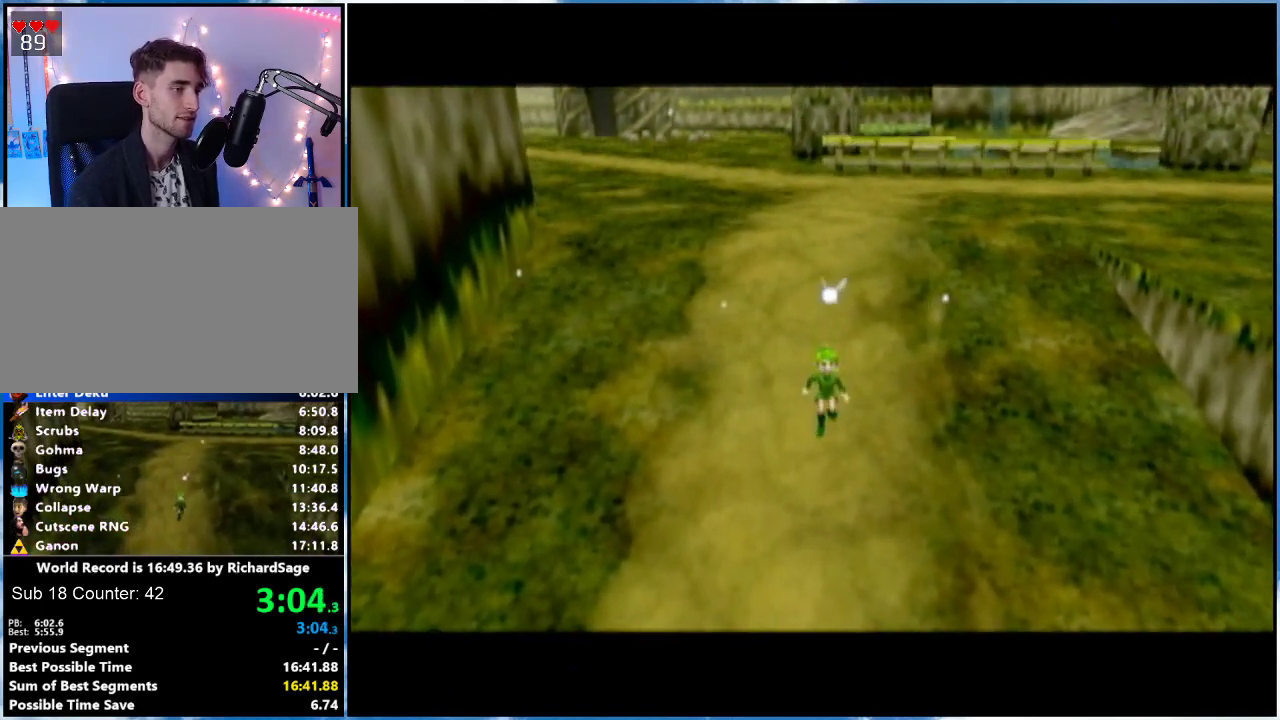
Gameplay with a controller (Nintendo layout); each line is a JSON object with the inputs held at the frame after it. "events" lists button and stick changes between this image and that frame as [ms after this image, input, new state], when the widget could be followed in between. Not read: L3 R3.
{"buttons": [], "left_stick": "center", "right_stick": "center", "events": [[267, "R1", "down"], [334, "L1", "down"], [400, "R1", "up"], [484, "L1", "up"]]}
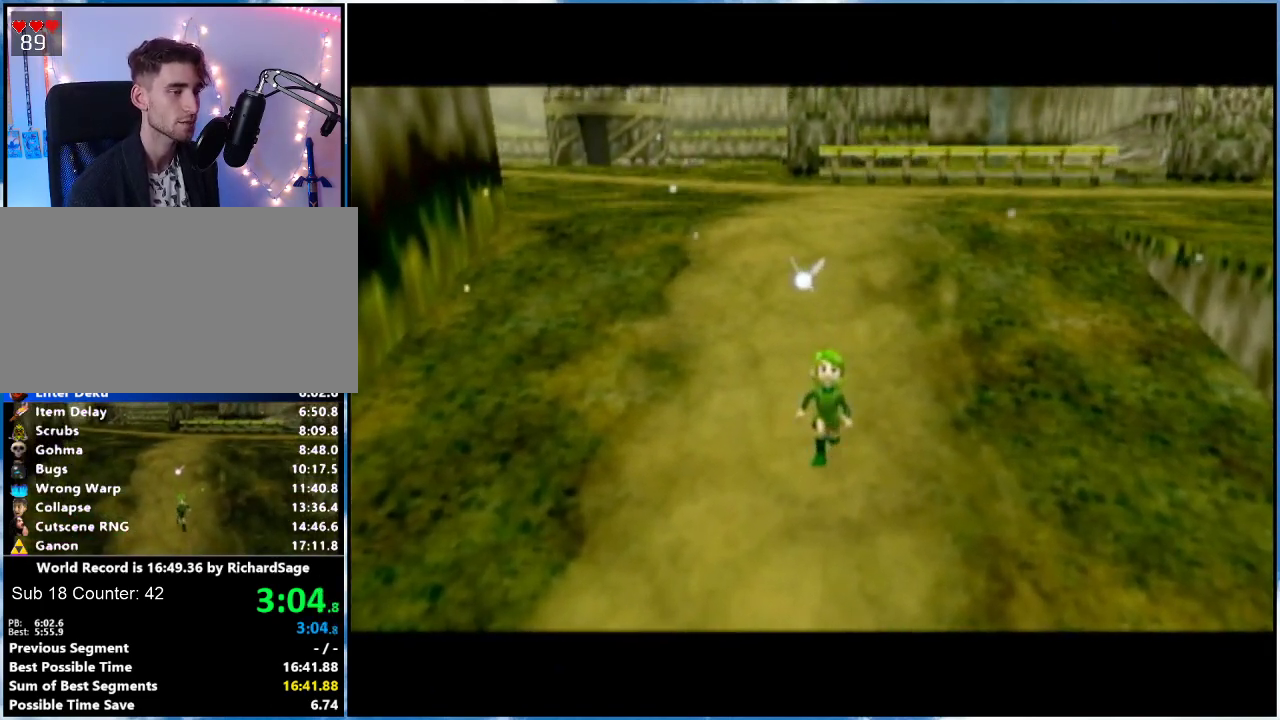
{"buttons": [], "left_stick": "center", "right_stick": "center", "events": [[51, "R1", "down"], [151, "R1", "up"]]}
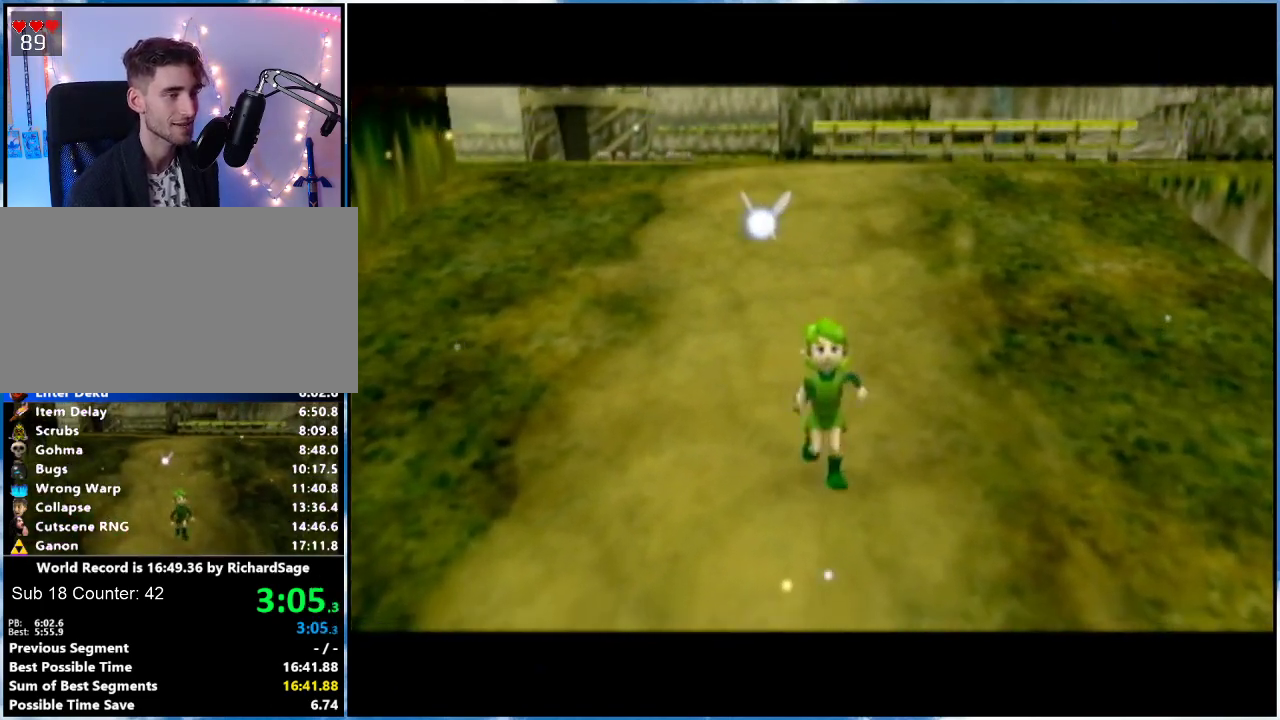
{"buttons": [], "left_stick": "center", "right_stick": "center", "events": [[234, "B", "down"], [300, "B", "up"]]}
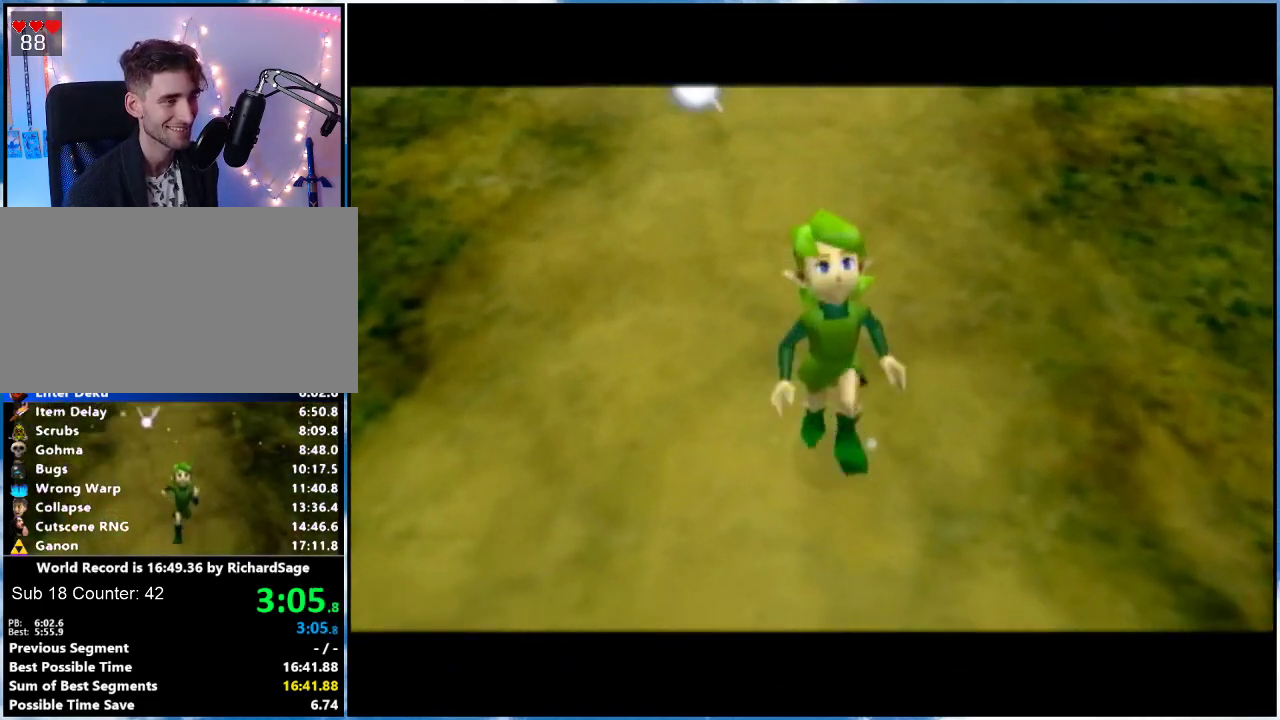
{"buttons": [], "left_stick": "center", "right_stick": "center", "events": [[434, "B", "down"], [484, "B", "up"]]}
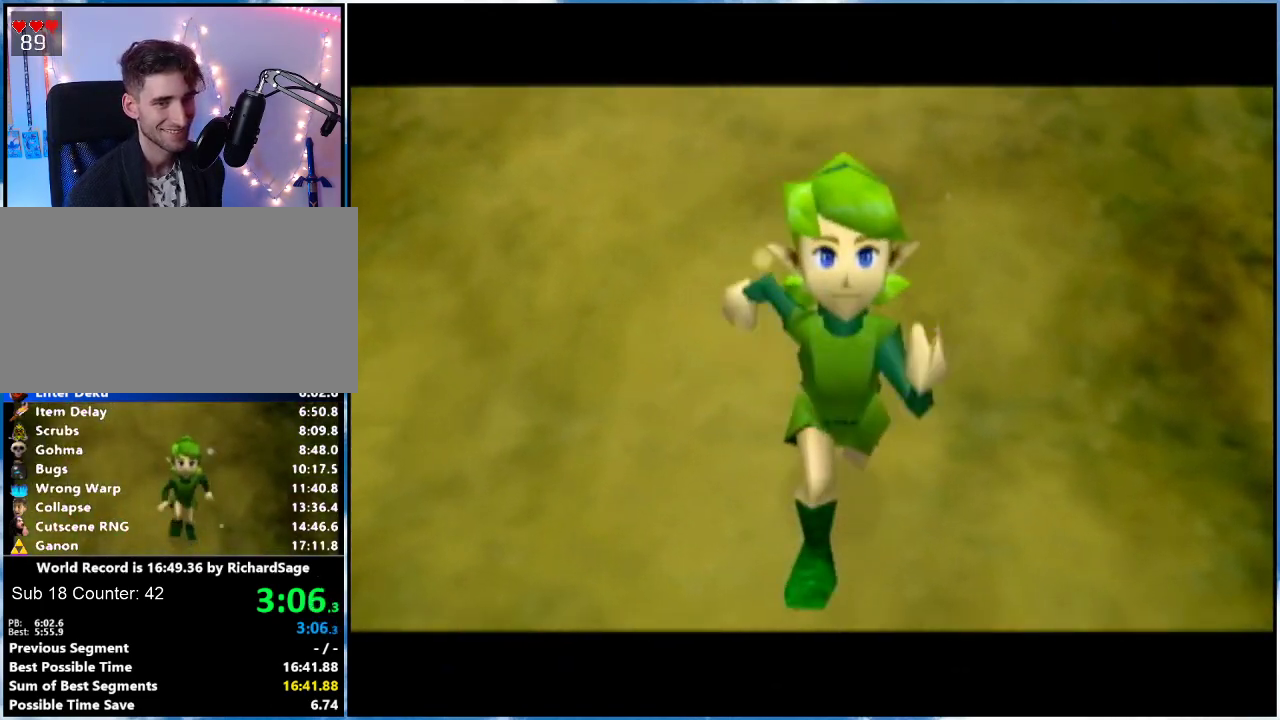
{"buttons": [], "left_stick": "center", "right_stick": "center", "events": [[17, "B", "down"], [117, "B", "up"]]}
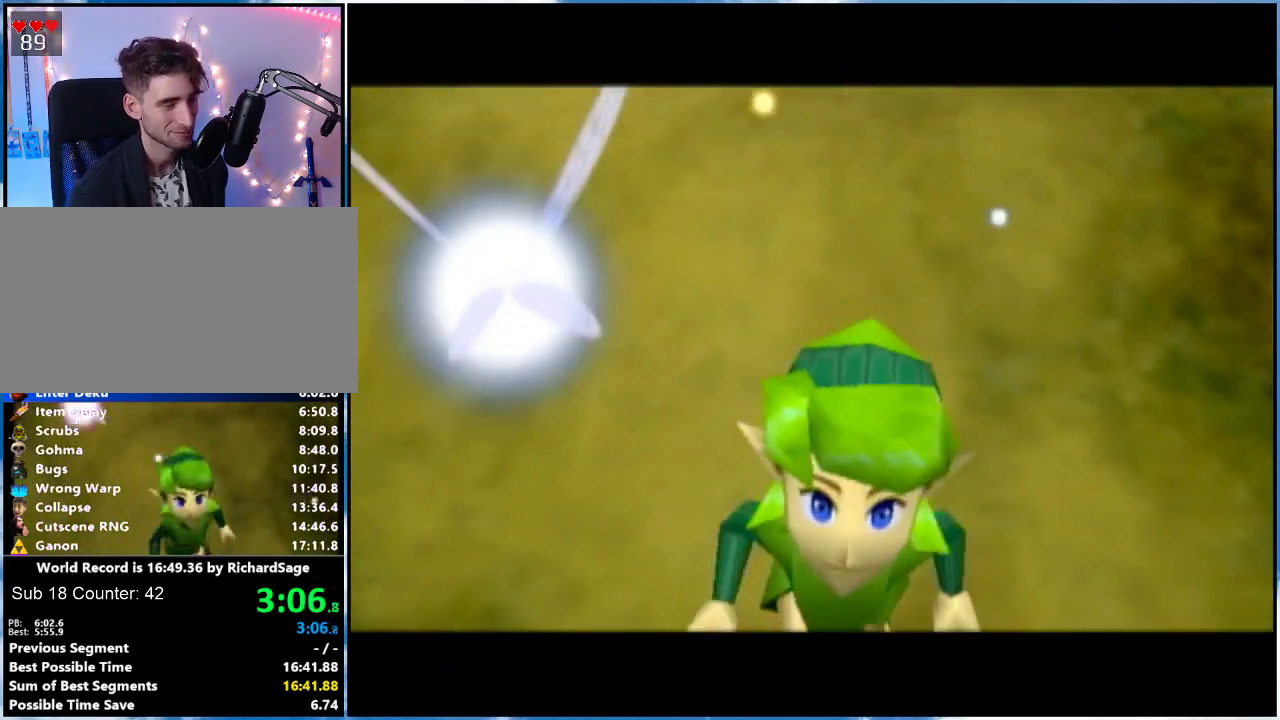
{"buttons": [], "left_stick": "center", "right_stick": "center", "events": [[84, "B", "down"], [151, "B", "up"]]}
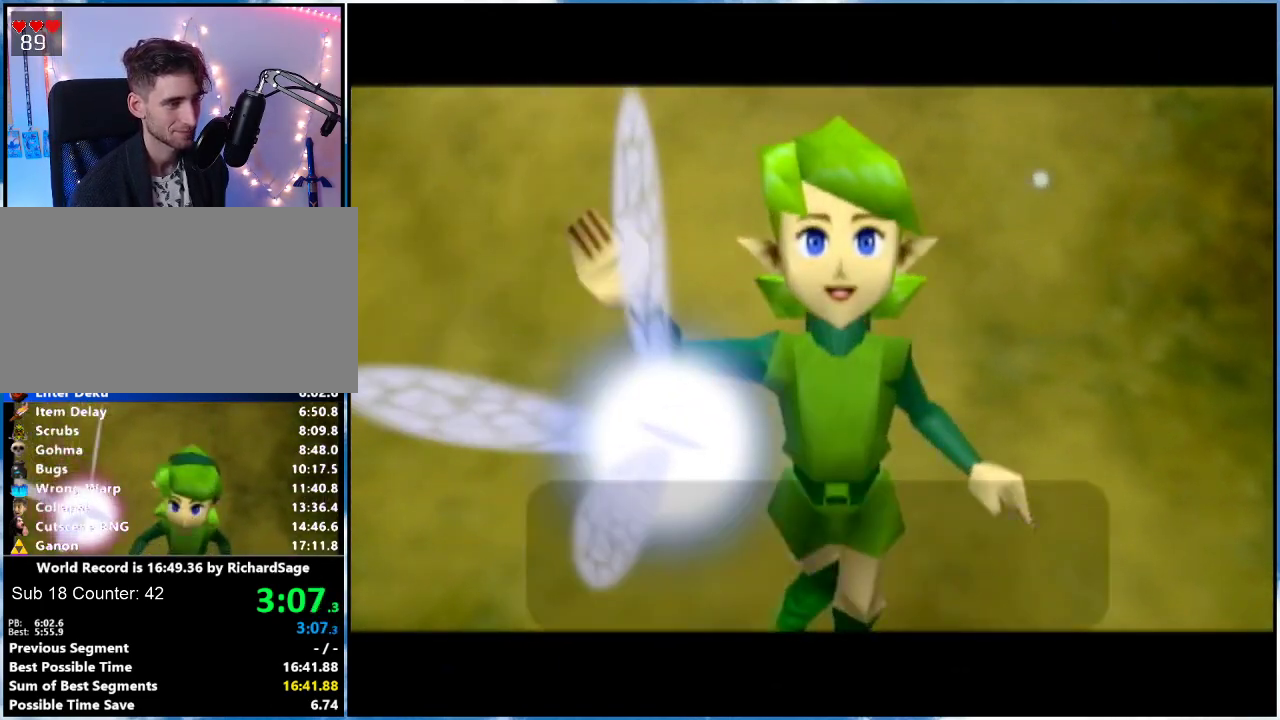
{"buttons": ["A"], "left_stick": "center", "right_stick": "center", "events": [[83, "B", "down"], [117, "B", "up"], [184, "B", "down"], [267, "A", "down"], [267, "B", "up"], [334, "A", "up"], [400, "B", "down"], [434, "B", "up"], [484, "A", "down"]]}
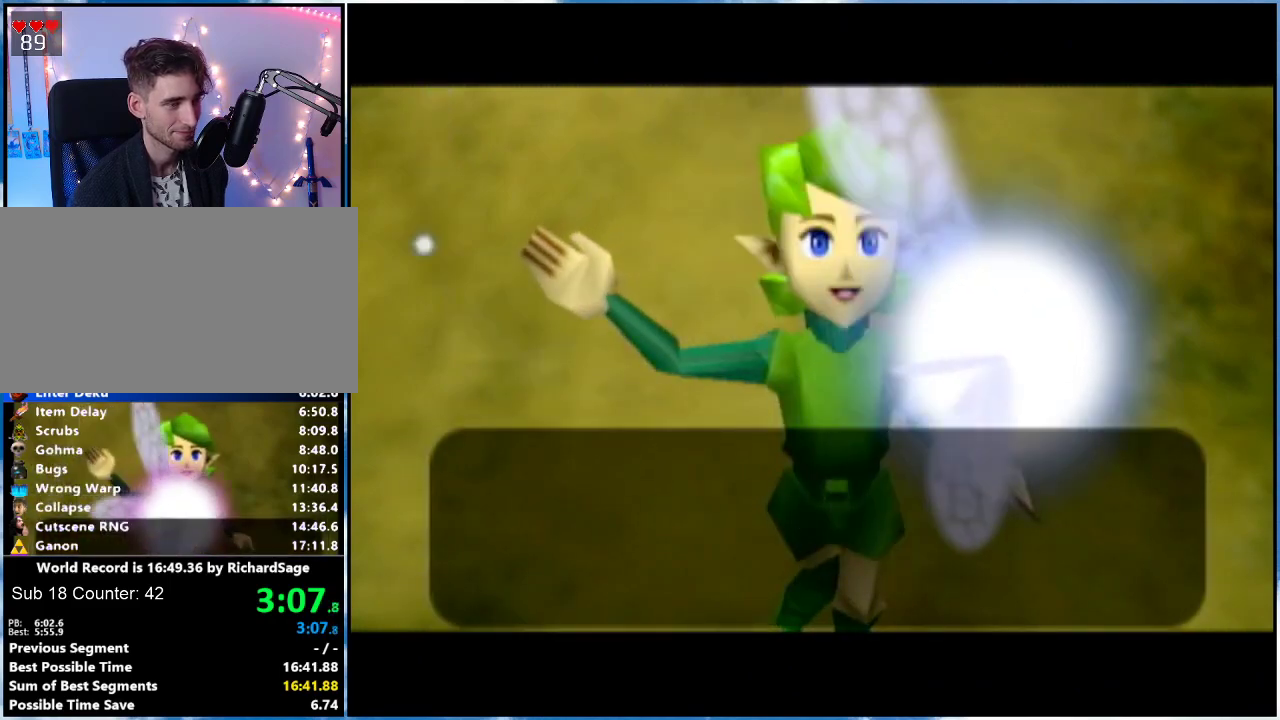
{"buttons": [], "left_stick": "center", "right_stick": "center", "events": [[84, "A", "up"], [84, "B", "down"], [184, "A", "down"], [184, "B", "up"], [234, "A", "up"], [234, "B", "down"], [317, "B", "up"]]}
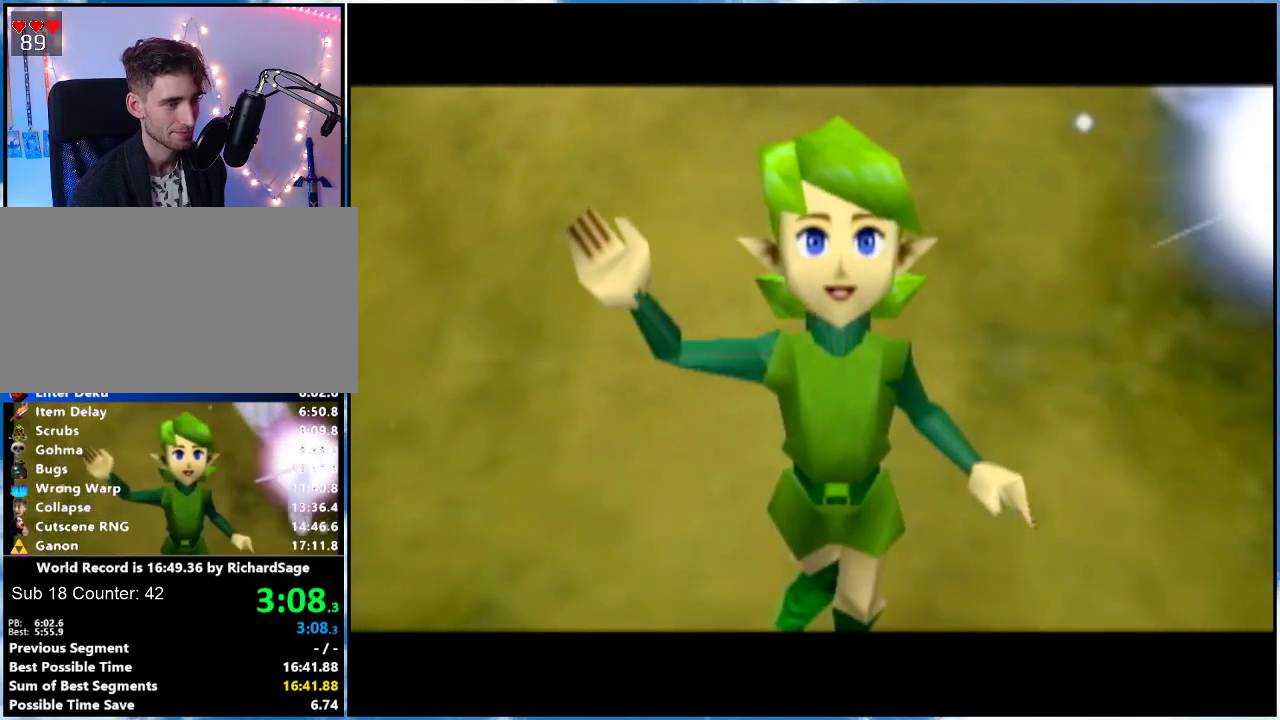
{"buttons": [], "left_stick": "up", "right_stick": "center", "events": [[117, "left_stick", "up"]]}
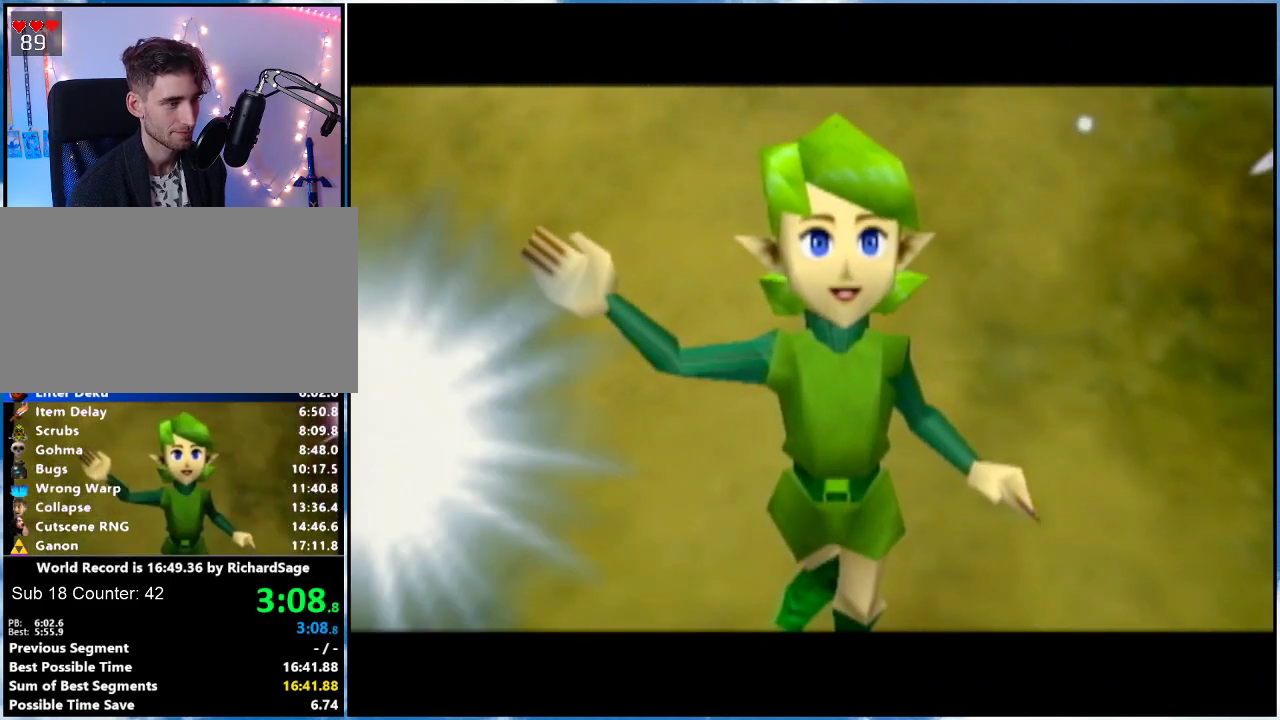
{"buttons": ["L1"], "left_stick": "down", "right_stick": "center", "events": [[267, "L1", "down"], [267, "left_stick", "center"], [368, "left_stick", "down"], [401, "A", "down"], [484, "A", "up"]]}
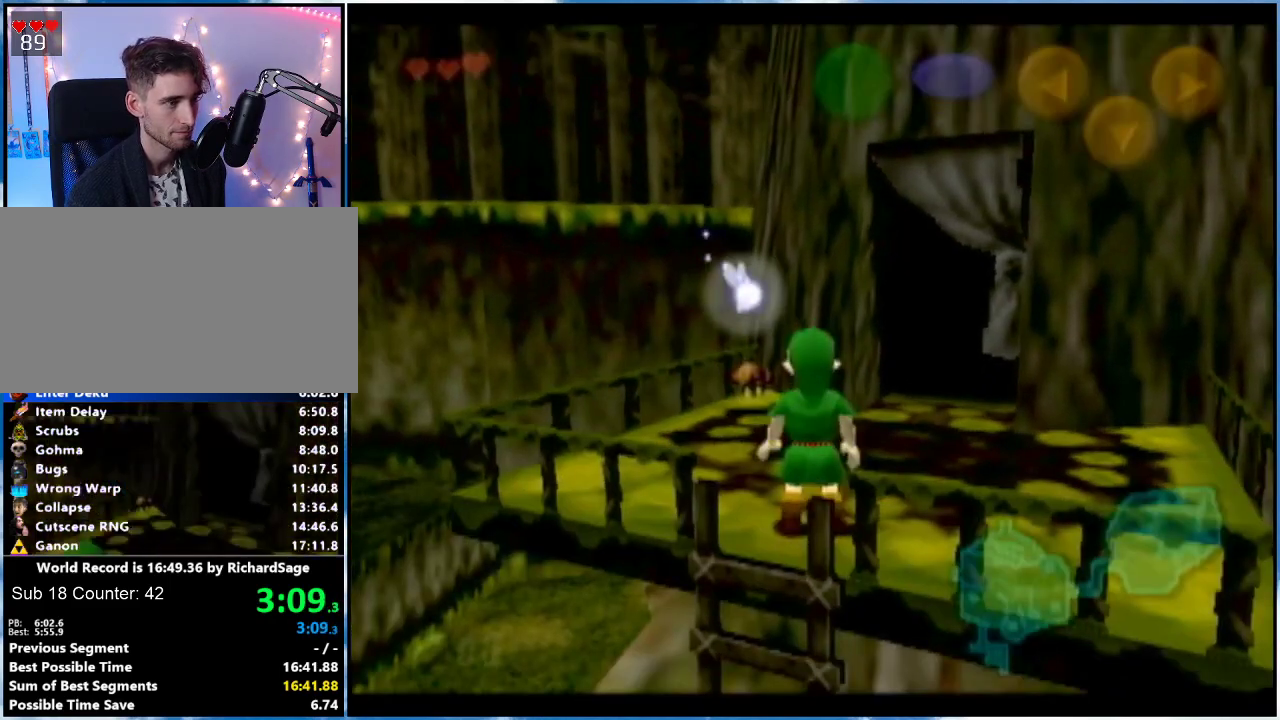
{"buttons": ["L1"], "left_stick": "down", "right_stick": "center", "events": []}
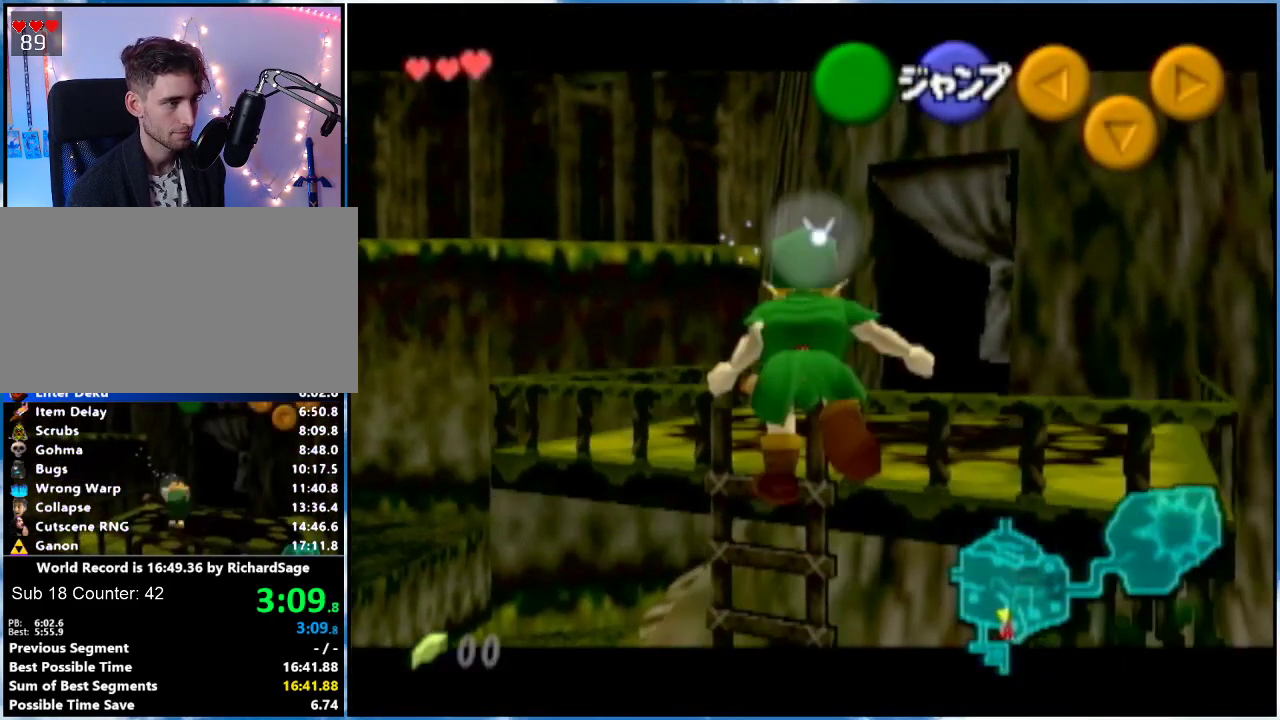
{"buttons": ["L1"], "left_stick": "down", "right_stick": "center", "events": []}
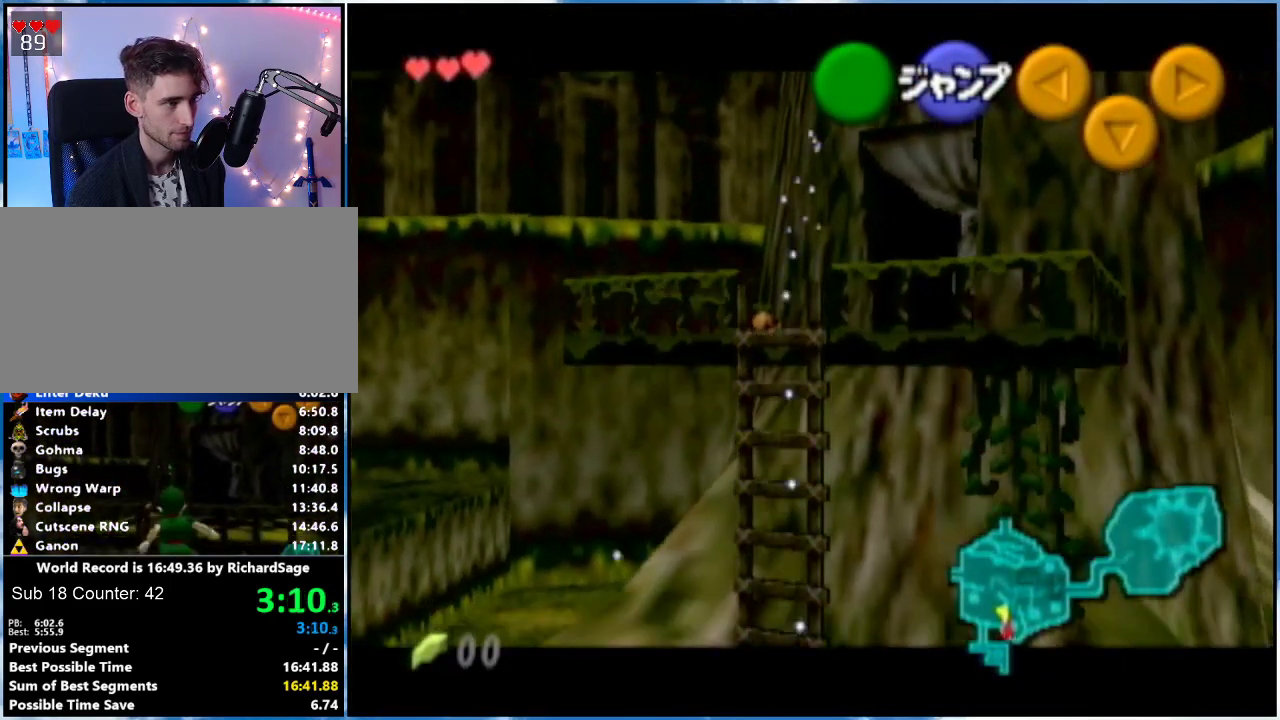
{"buttons": ["L1"], "left_stick": "down", "right_stick": "center", "events": []}
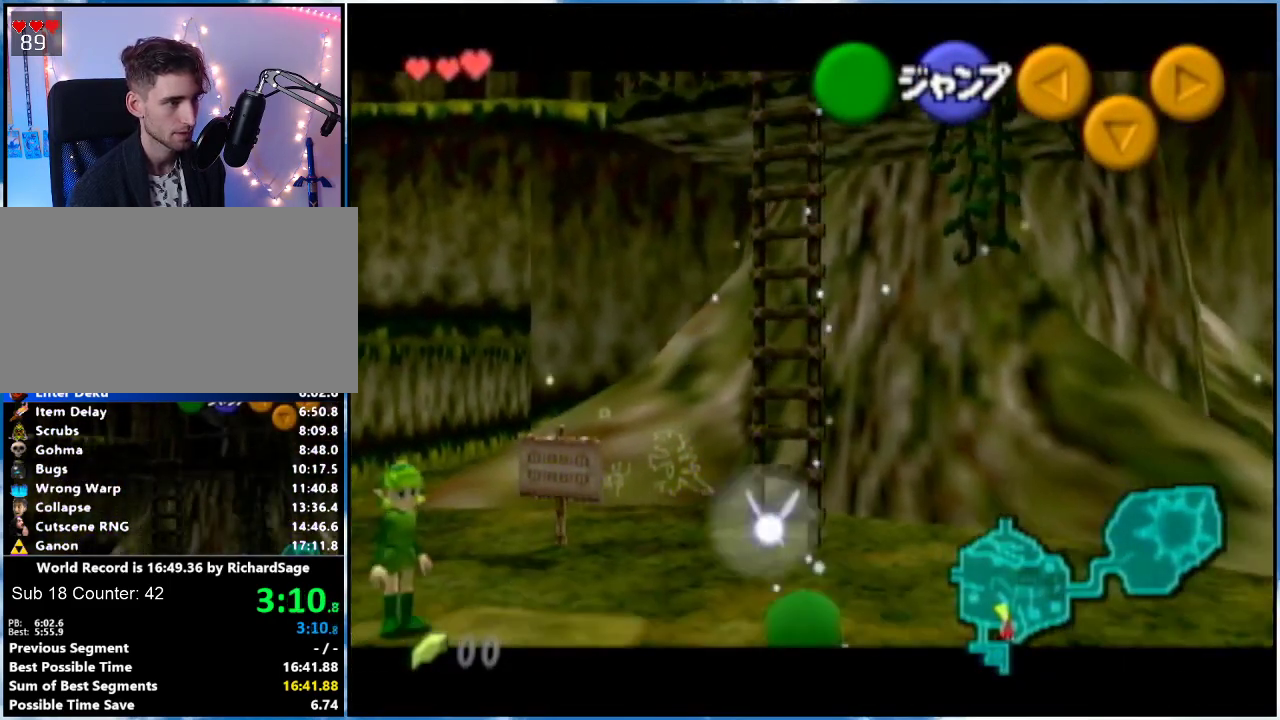
{"buttons": ["L1"], "left_stick": "down", "right_stick": "center", "events": []}
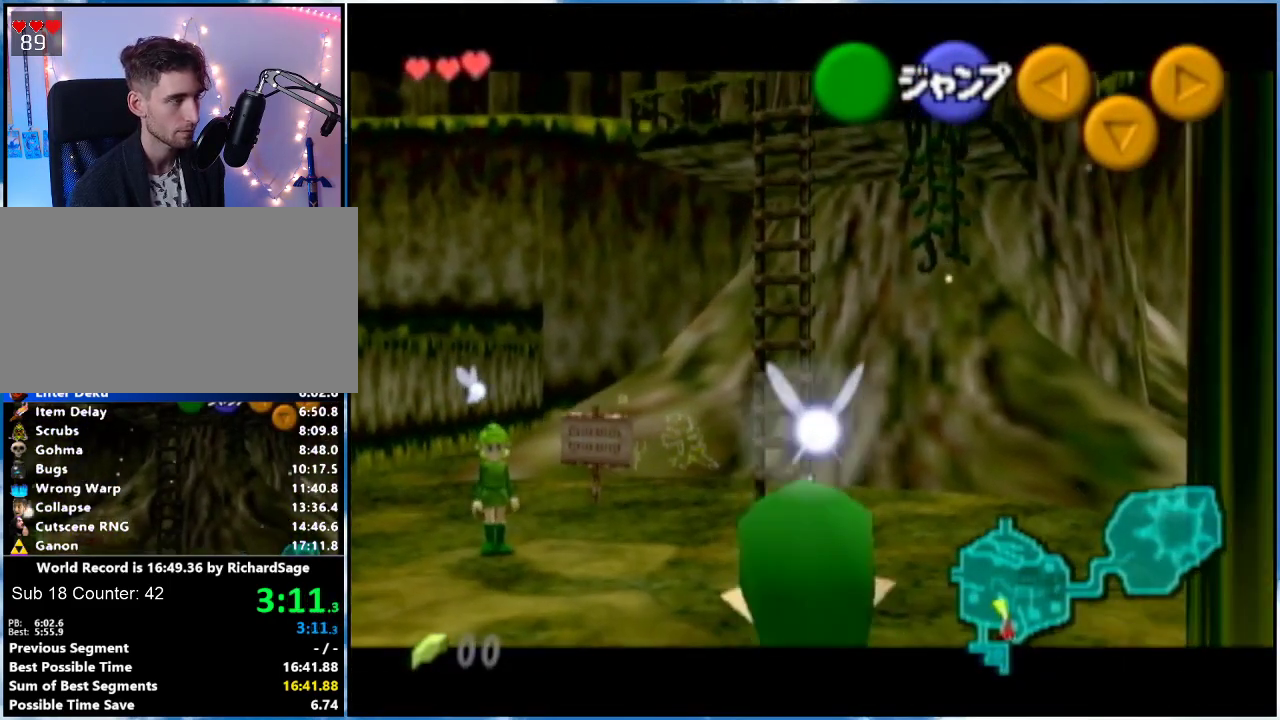
{"buttons": ["L1"], "left_stick": "down", "right_stick": "center", "events": []}
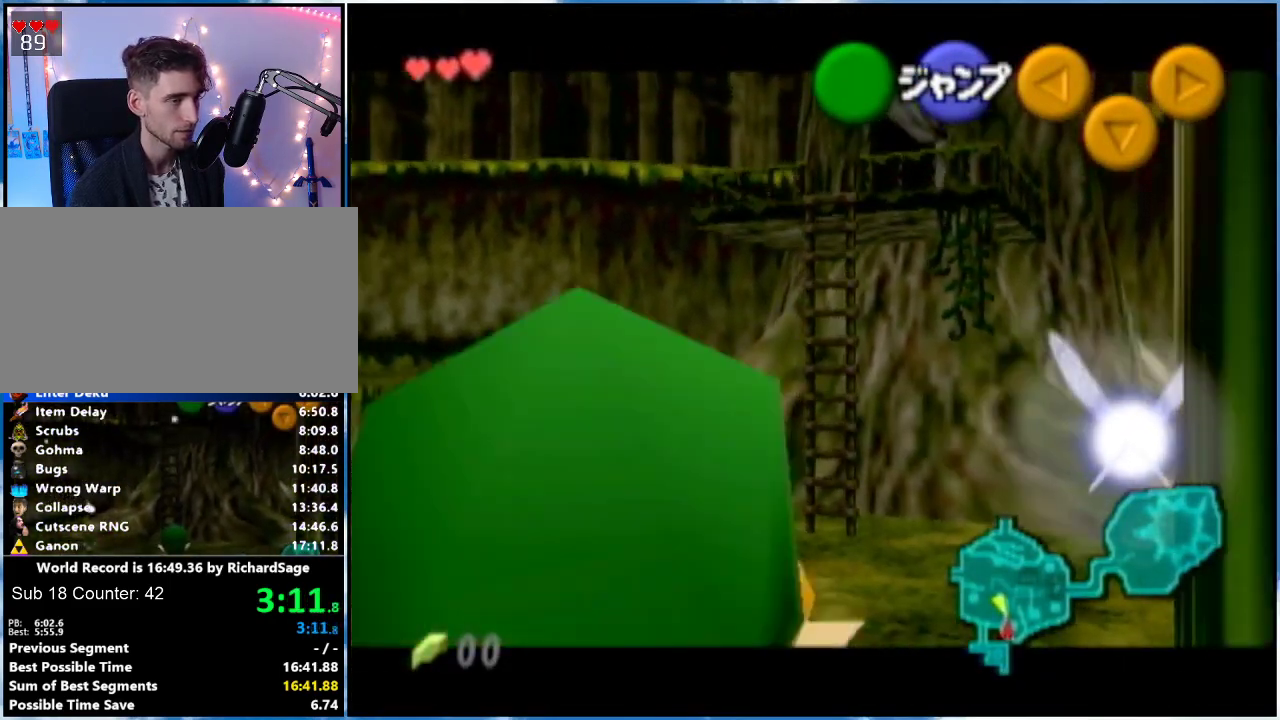
{"buttons": ["L1"], "left_stick": "down", "right_stick": "center", "events": []}
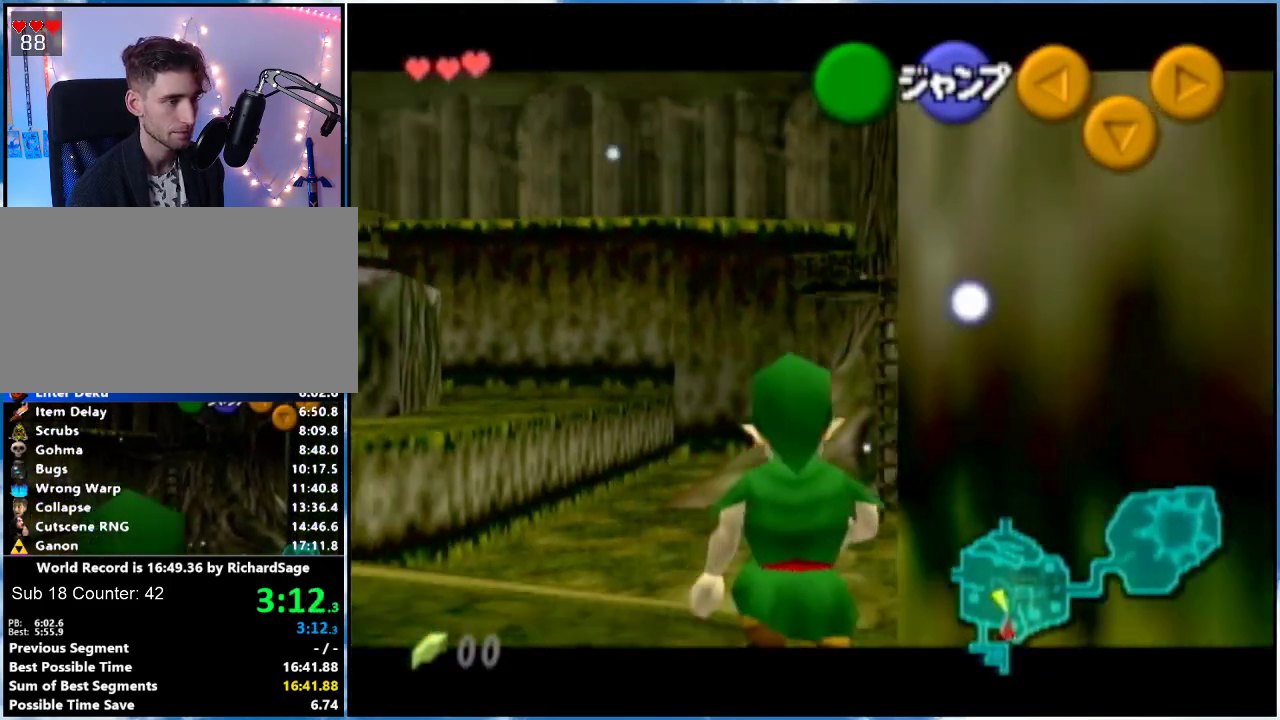
{"buttons": ["L1"], "left_stick": "down", "right_stick": "center", "events": []}
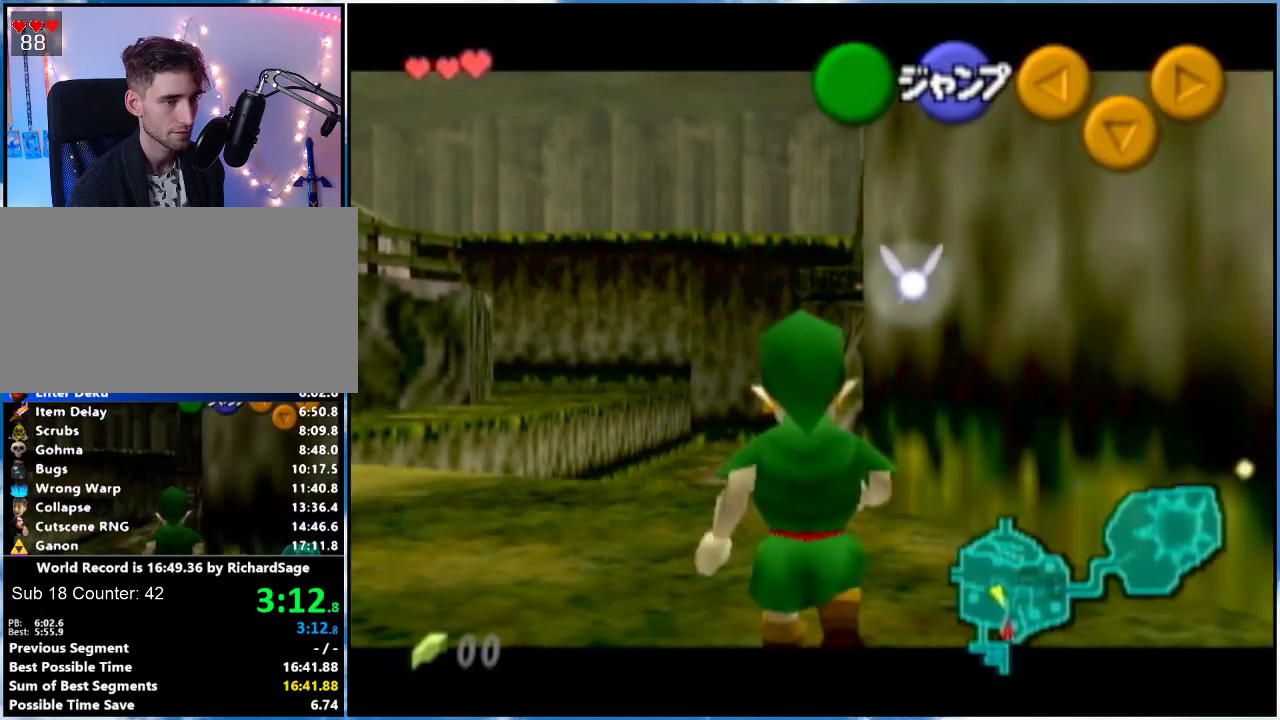
{"buttons": ["L1"], "left_stick": "down", "right_stick": "center", "events": []}
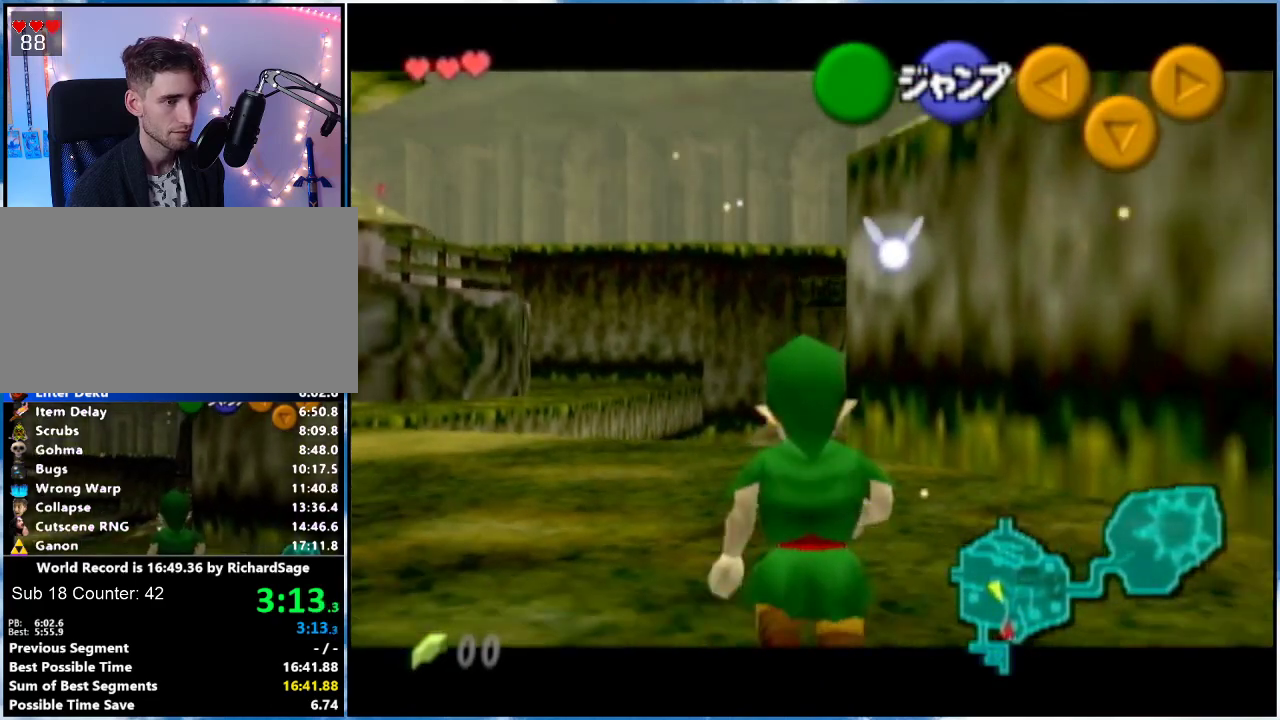
{"buttons": ["L1"], "left_stick": "right", "right_stick": "center", "events": [[184, "left_stick", "right"], [234, "A", "down"], [317, "A", "up"]]}
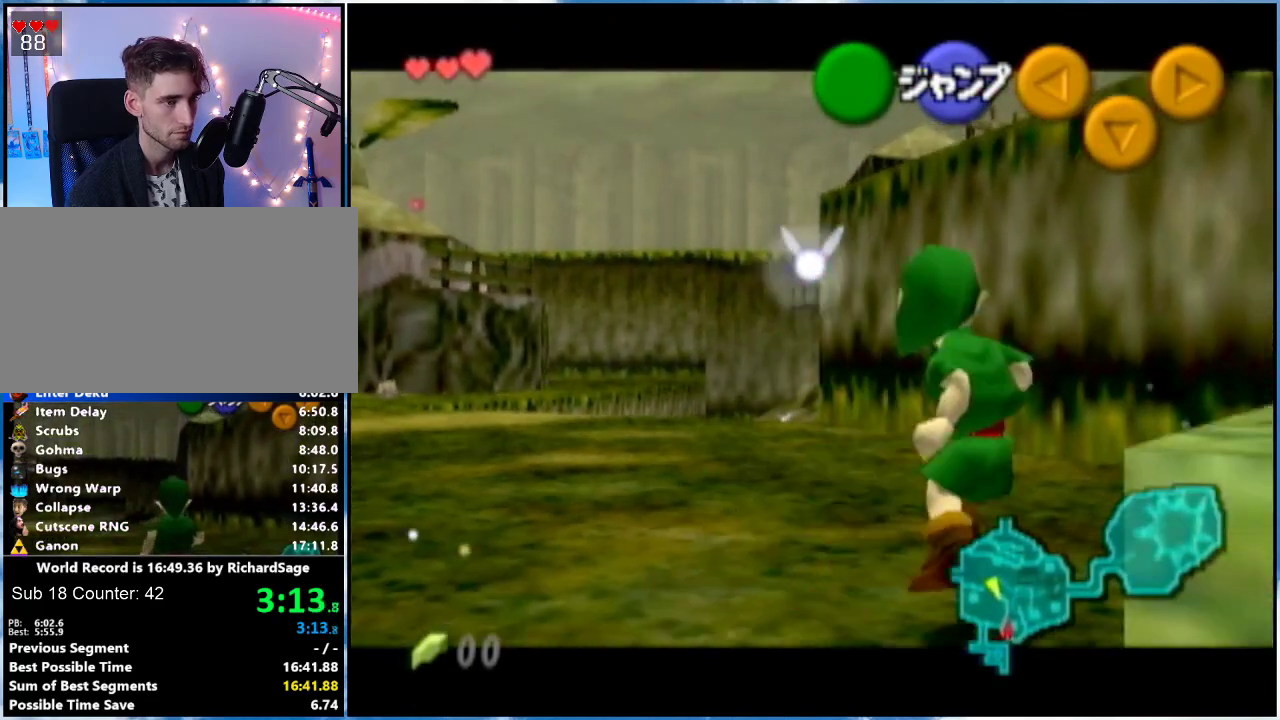
{"buttons": ["L1"], "left_stick": "down", "right_stick": "center", "events": [[418, "left_stick", "down"]]}
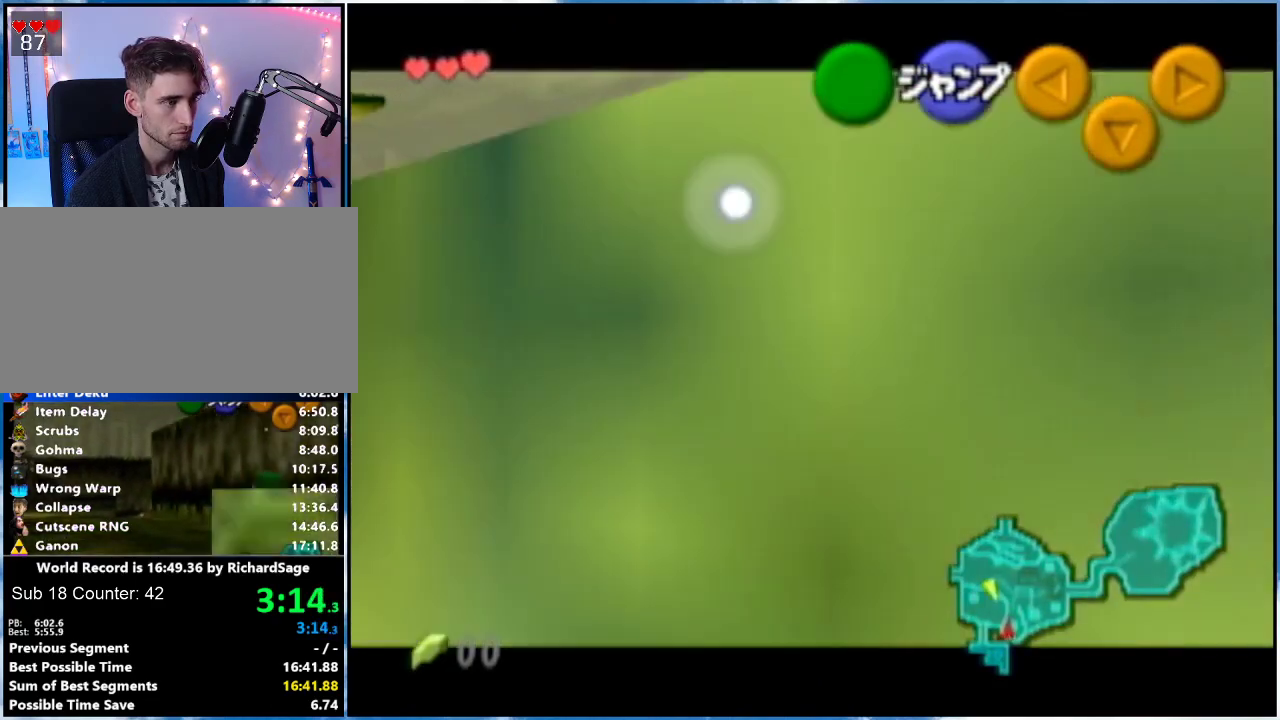
{"buttons": ["L1"], "left_stick": "down", "right_stick": "center", "events": []}
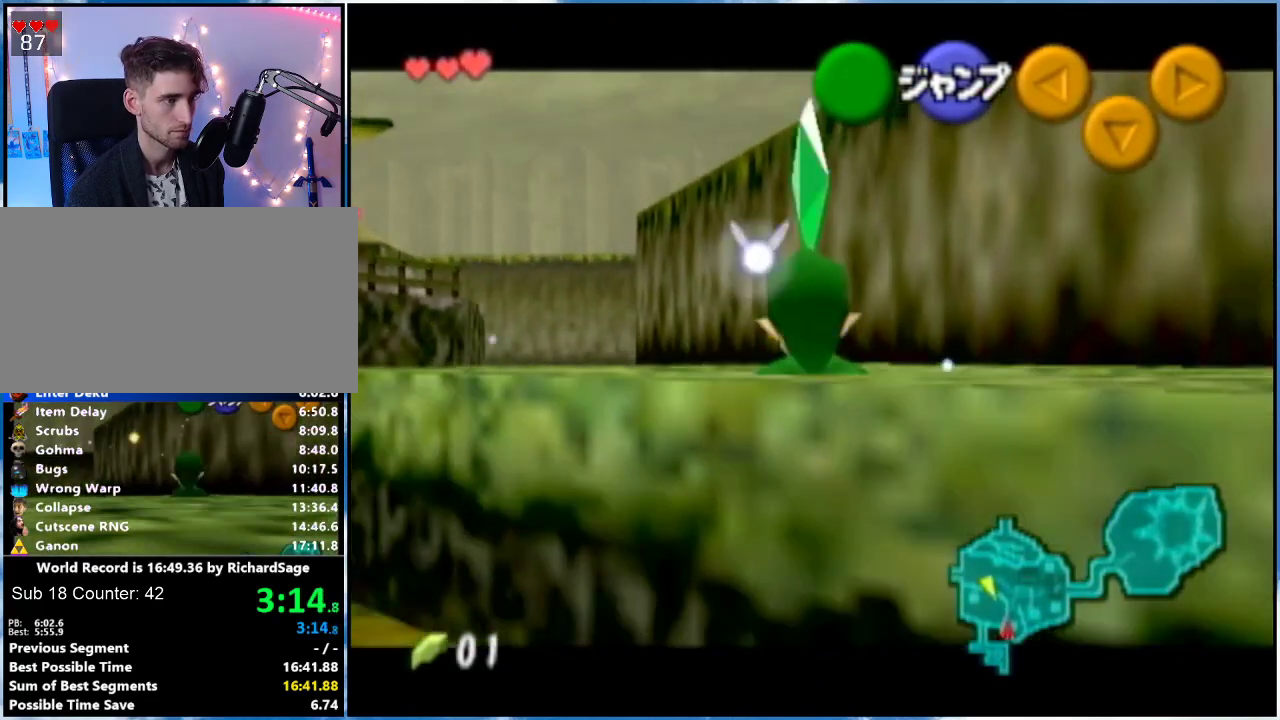
{"buttons": [], "left_stick": "up-right", "right_stick": "center", "events": [[284, "A", "down"], [418, "A", "up"], [418, "L1", "up"], [418, "left_stick", "right"], [484, "left_stick", "up-right"]]}
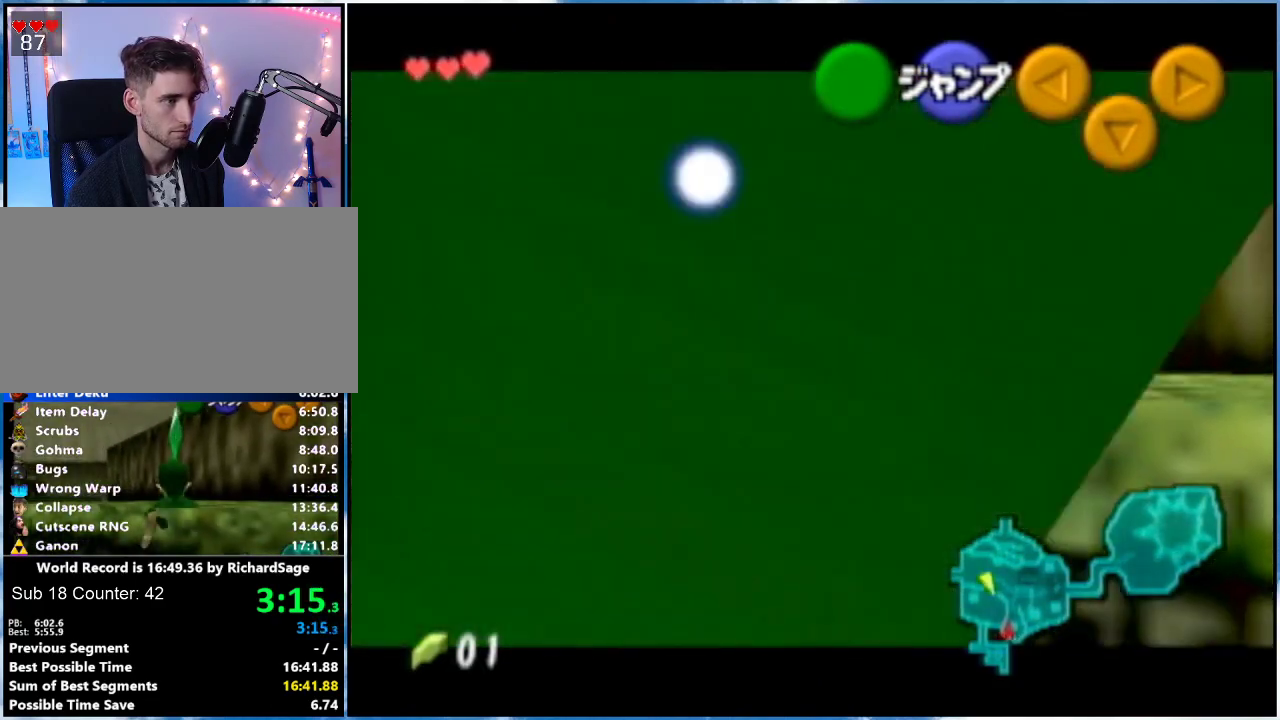
{"buttons": [], "left_stick": "up-right", "right_stick": "center", "events": []}